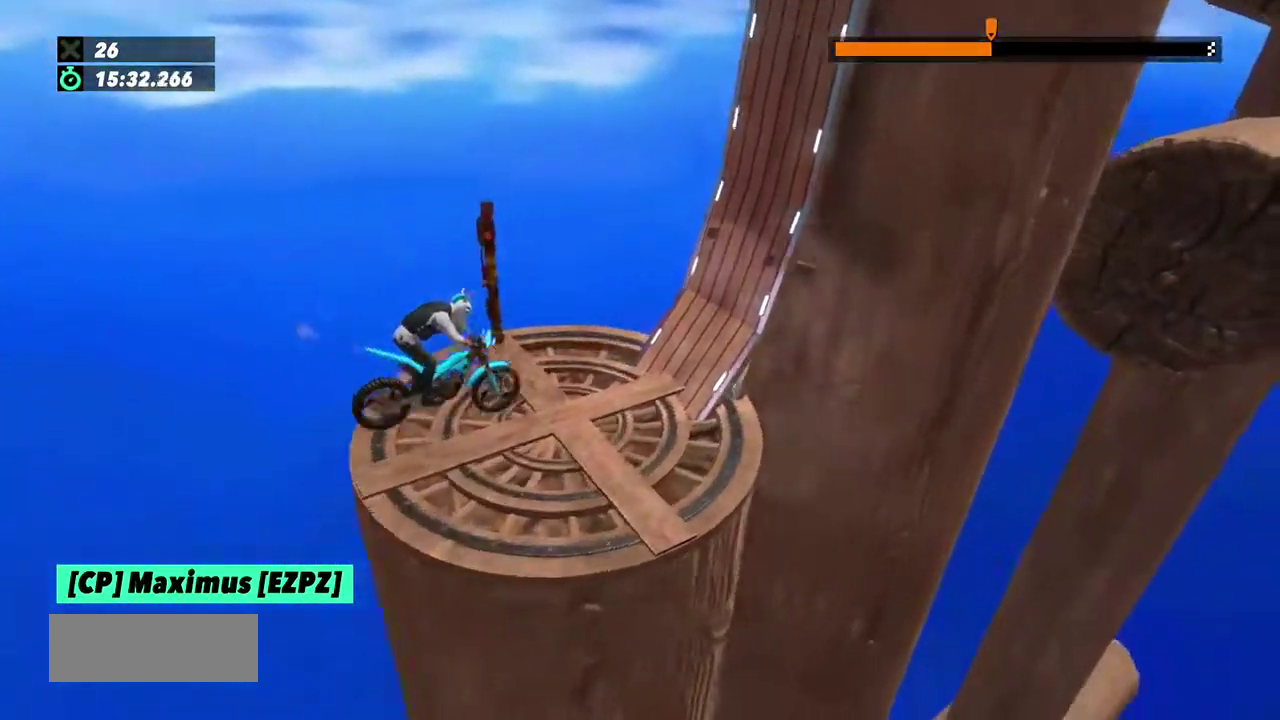
Gameplay with a controller (Xbox layout); each line is a JSON object with the inputs held at the frame after it. "events" lists button and stick changes between this image and that frame as [ms after this image, input, new state], when the widget could be followed in between. This overlay highlights the sticks when they move; stick clicks (L3) are not distinguishable. Not read: L3 R2 R3.
{"buttons": ["L2"], "left_stick": "left", "events": [[301, "L2", "up"], [501, "L2", "down"]]}
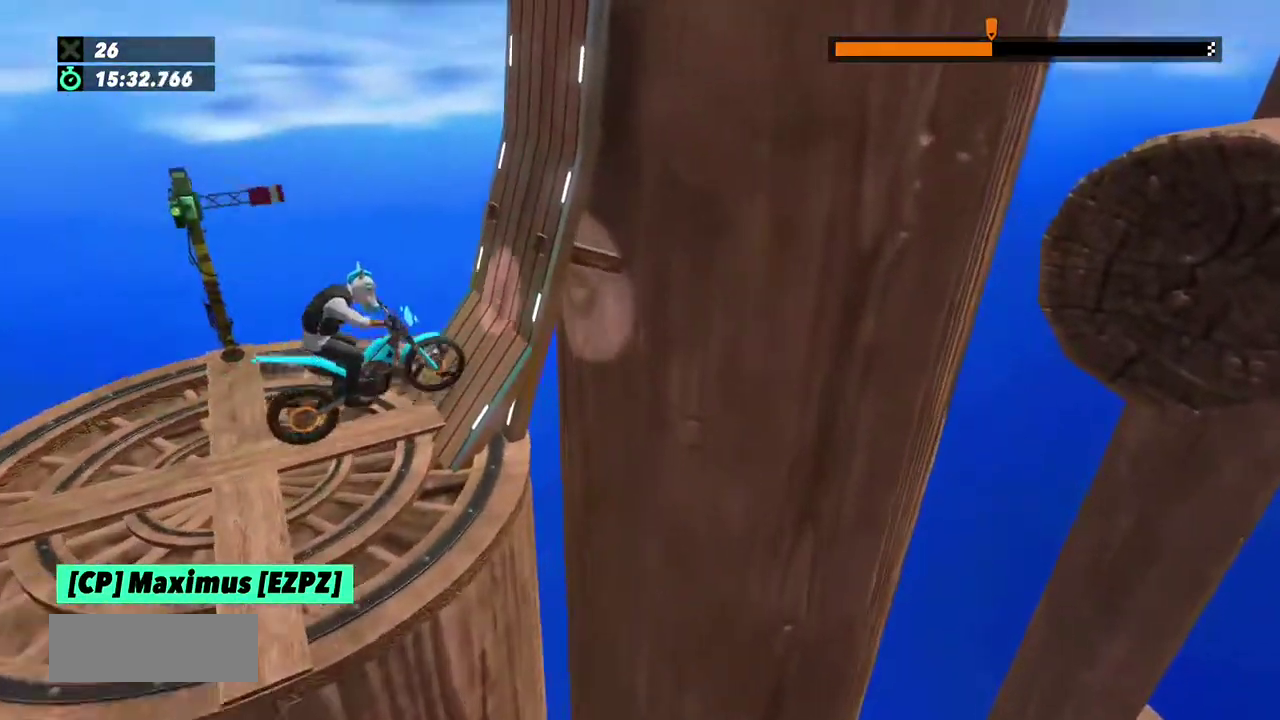
{"buttons": [], "left_stick": "center", "events": [[167, "left_stick", "center"], [433, "L2", "up"]]}
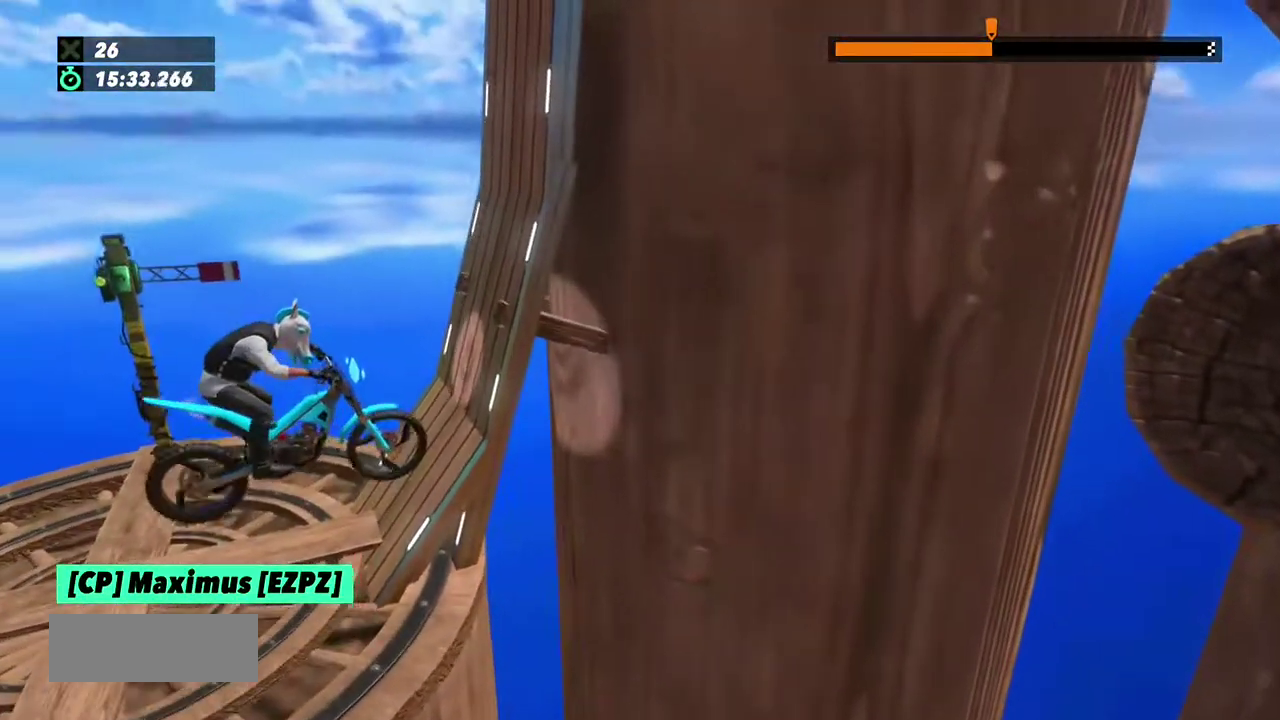
{"buttons": [], "left_stick": "left"}
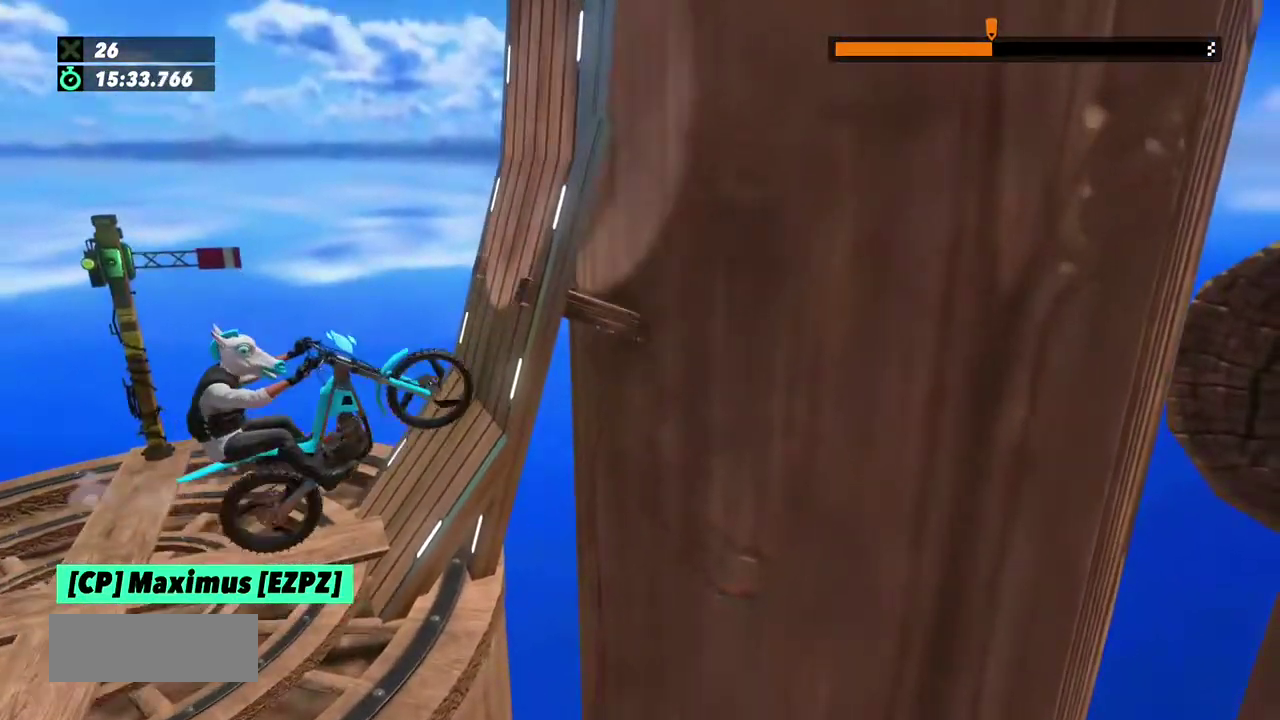
{"buttons": [], "left_stick": "right", "events": [[33, "left_stick", "center"], [100, "left_stick", "right"]]}
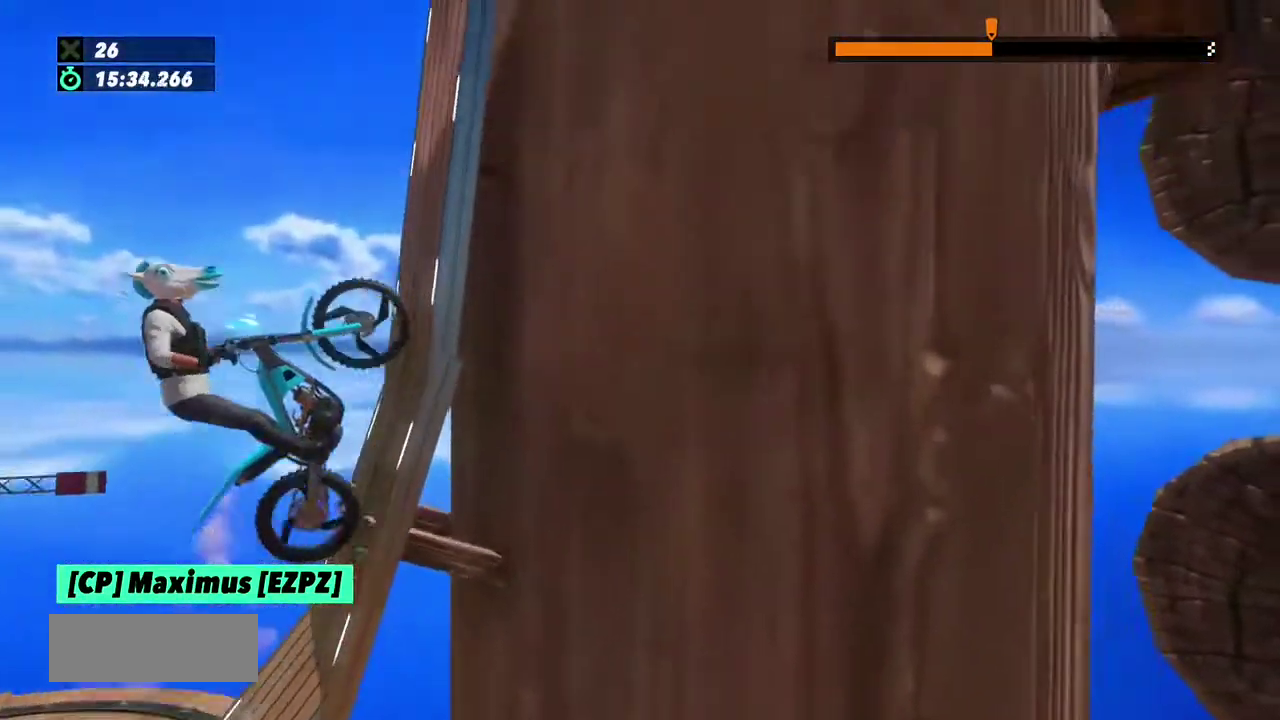
{"buttons": [], "left_stick": "right", "events": []}
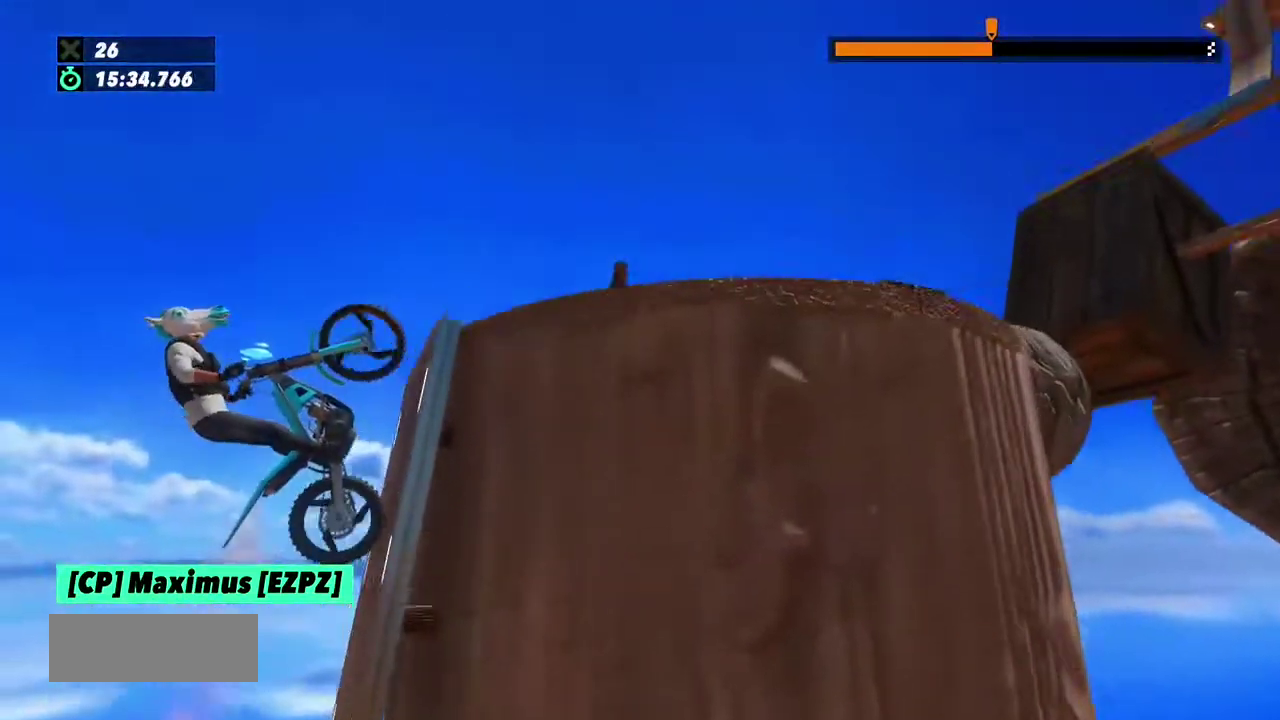
{"buttons": [], "left_stick": "center", "events": [[467, "left_stick", "center"]]}
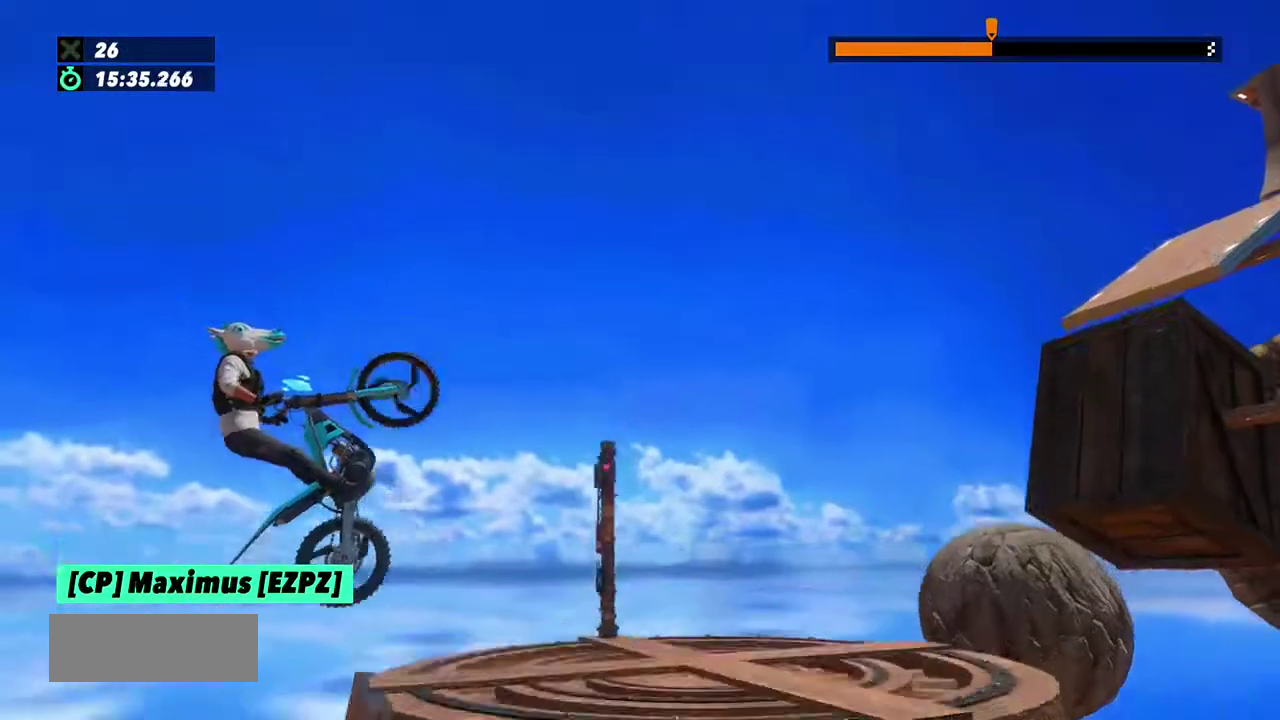
{"buttons": [], "left_stick": "center", "events": []}
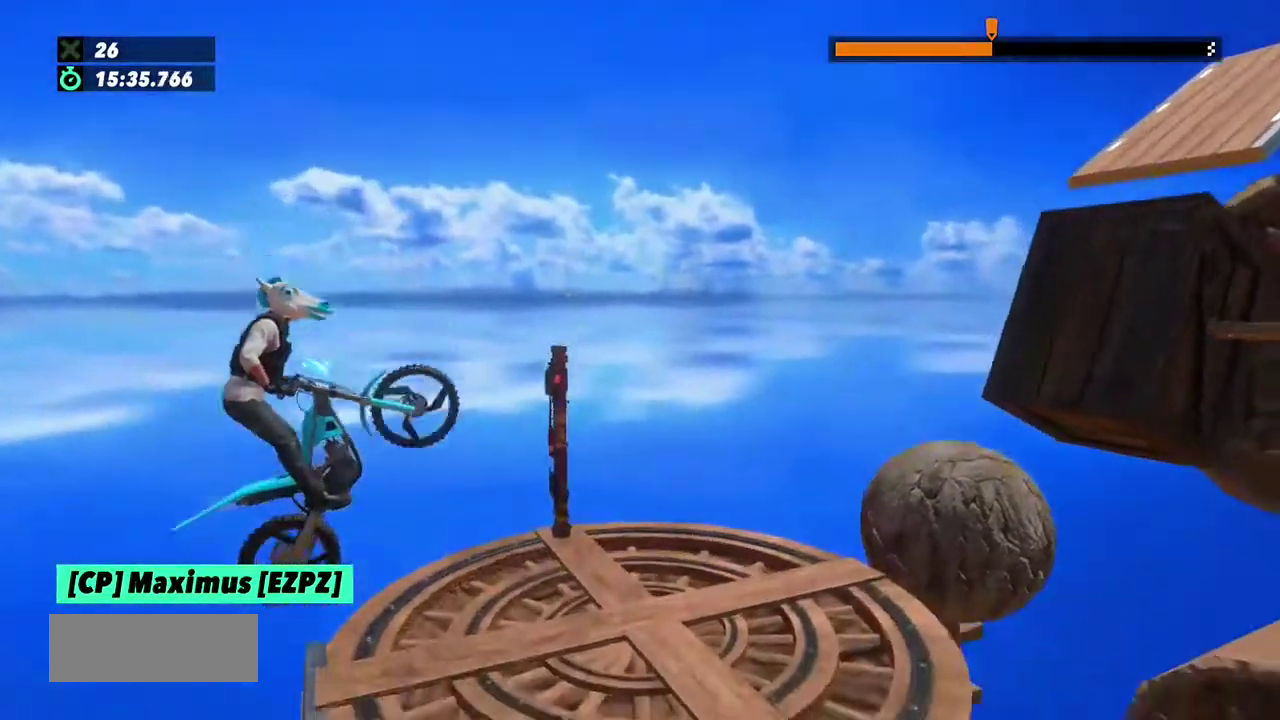
{"buttons": [], "left_stick": "center"}
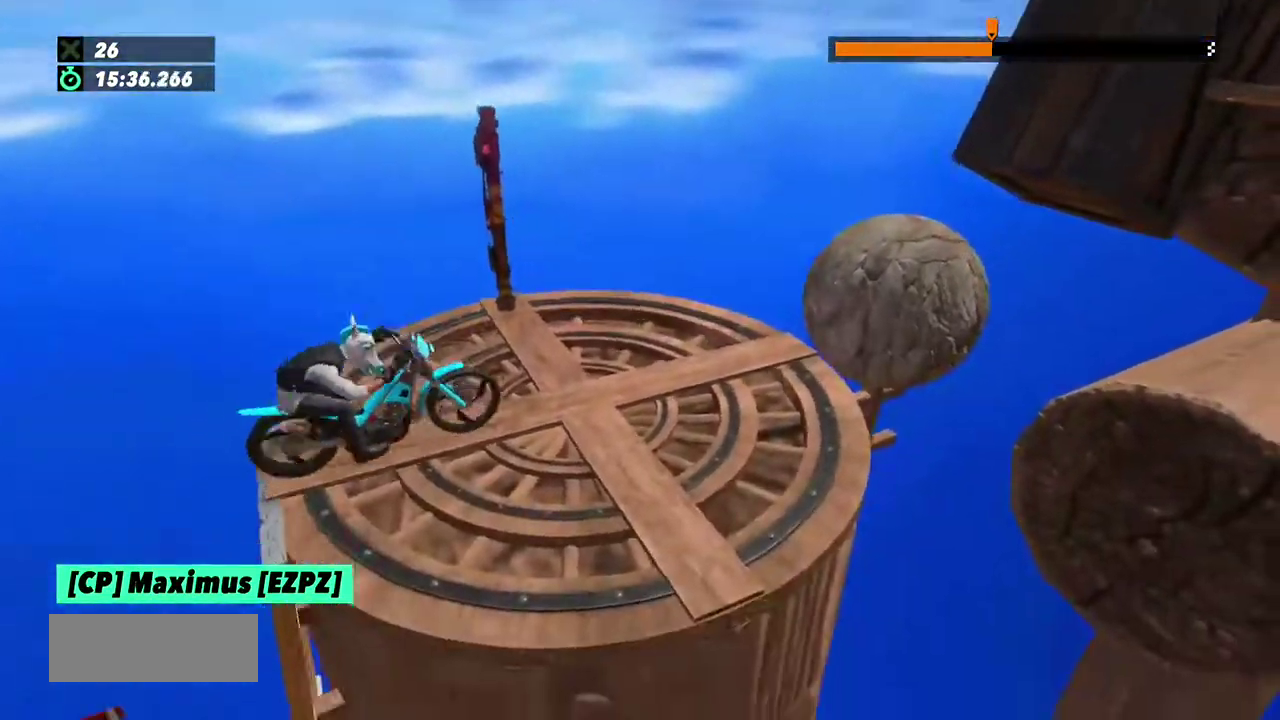
{"buttons": [], "left_stick": "center", "events": [[367, "L2", "down"], [501, "L2", "up"]]}
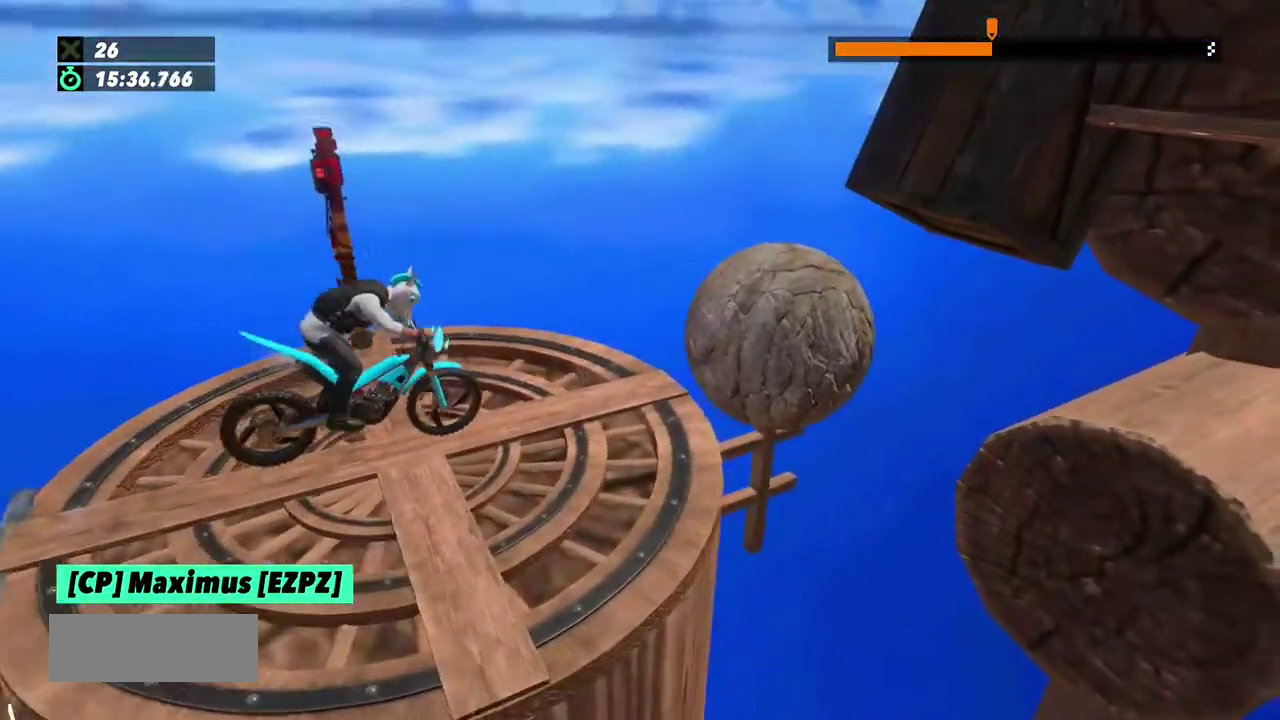
{"buttons": [], "left_stick": "center", "events": [[100, "L2", "down"], [267, "L2", "up"]]}
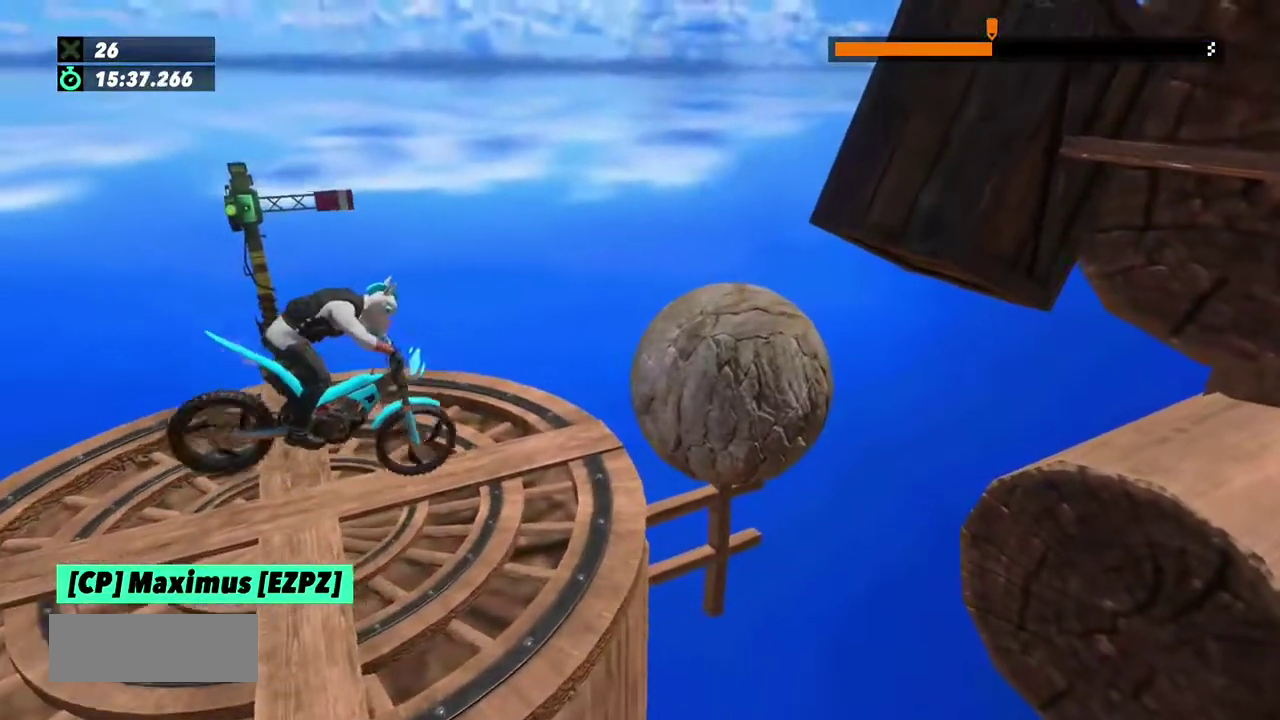
{"buttons": [], "left_stick": "left"}
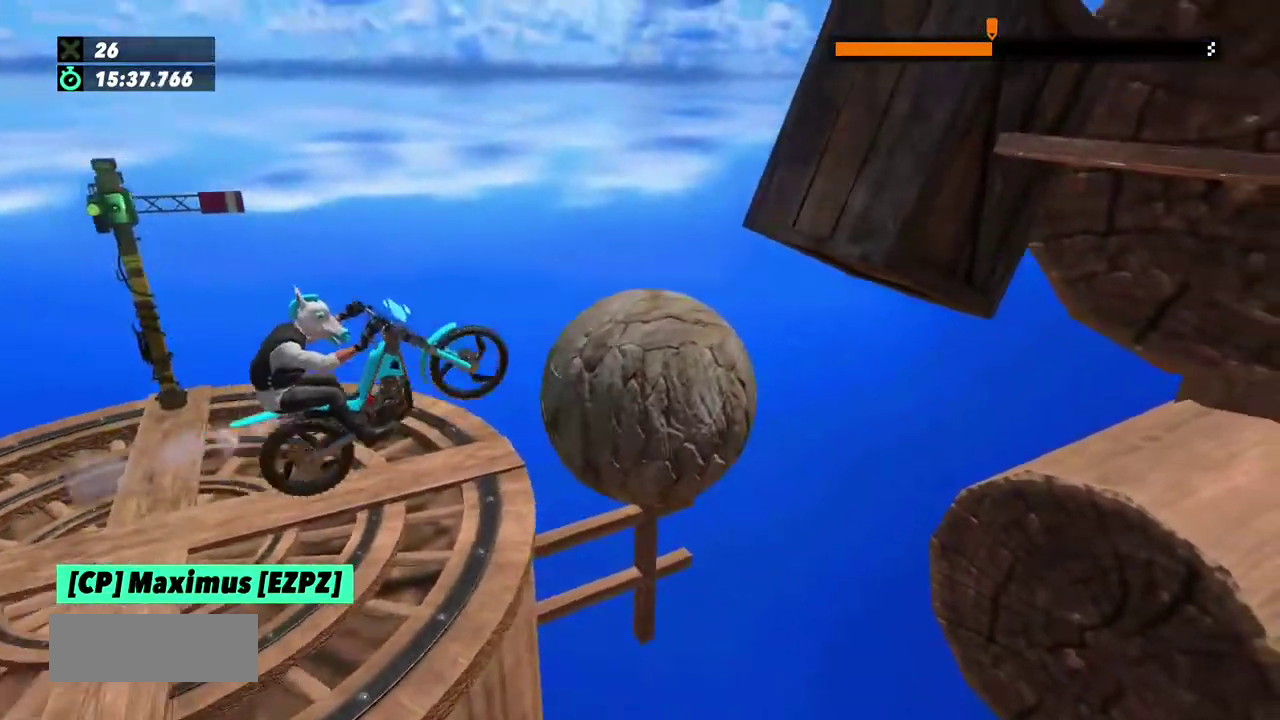
{"buttons": [], "left_stick": "left", "events": [[100, "left_stick", "right"], [200, "left_stick", "left"]]}
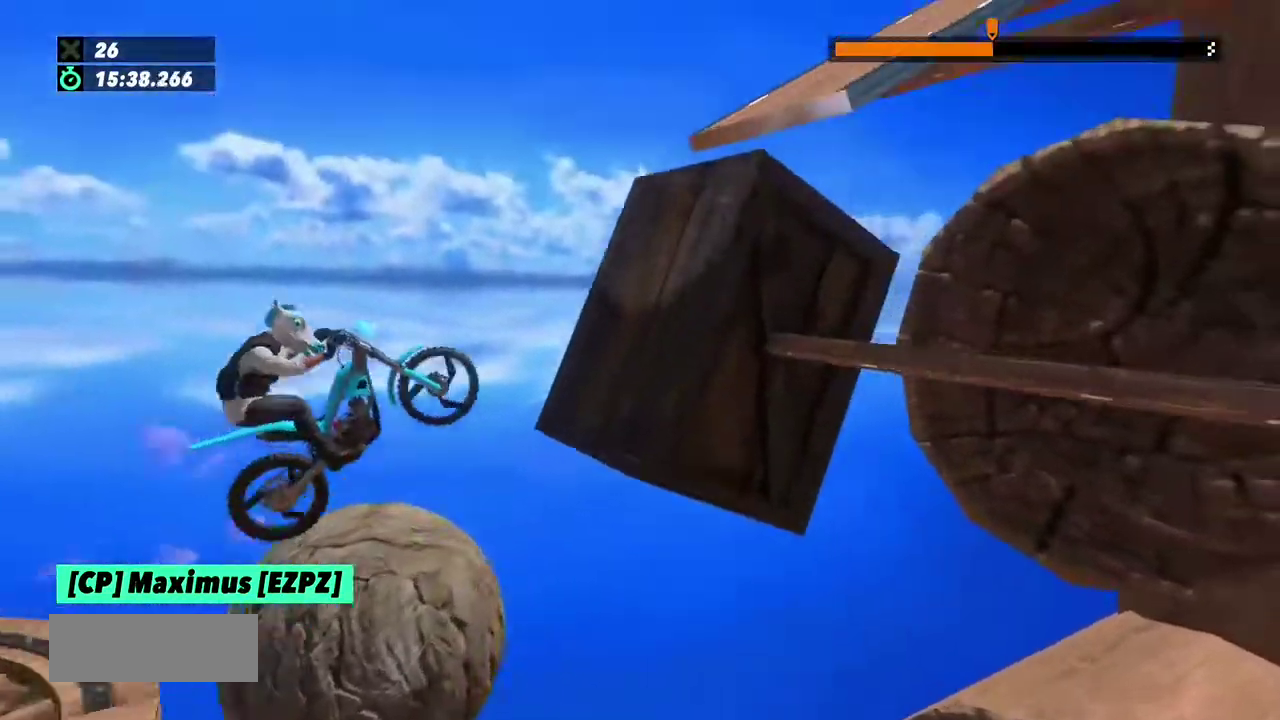
{"buttons": [], "left_stick": "right"}
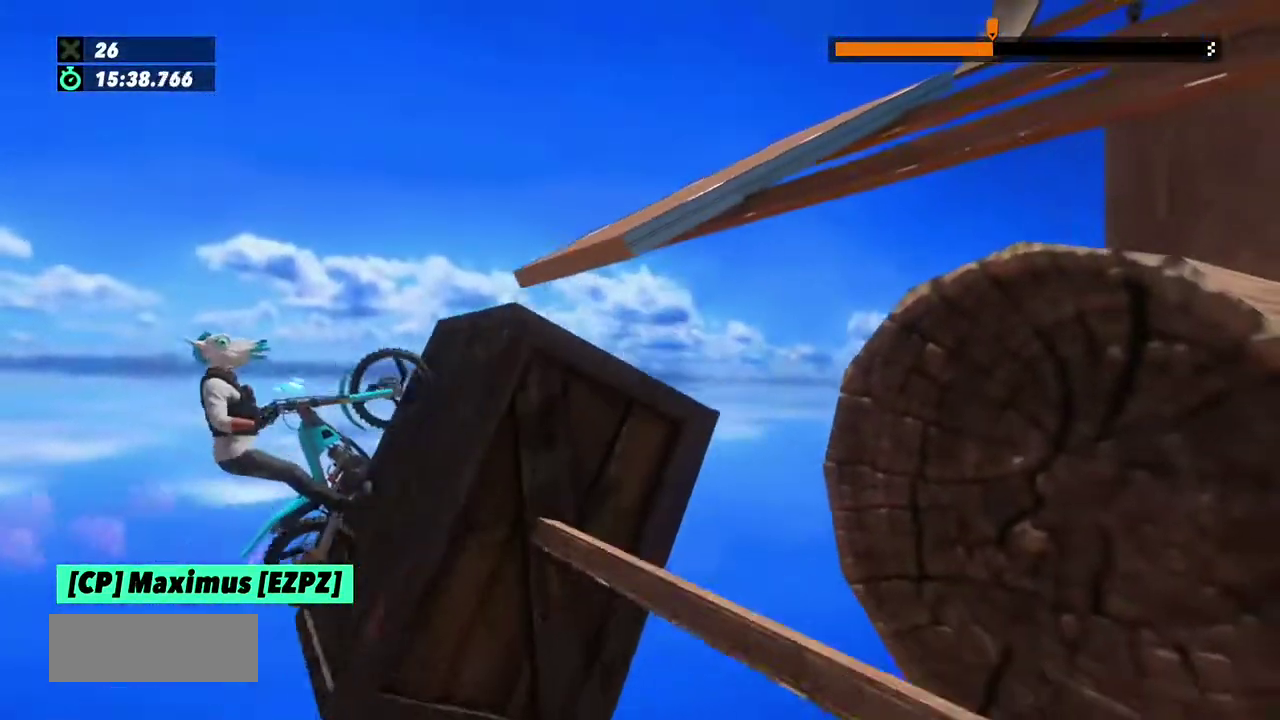
{"buttons": [], "left_stick": "right", "events": []}
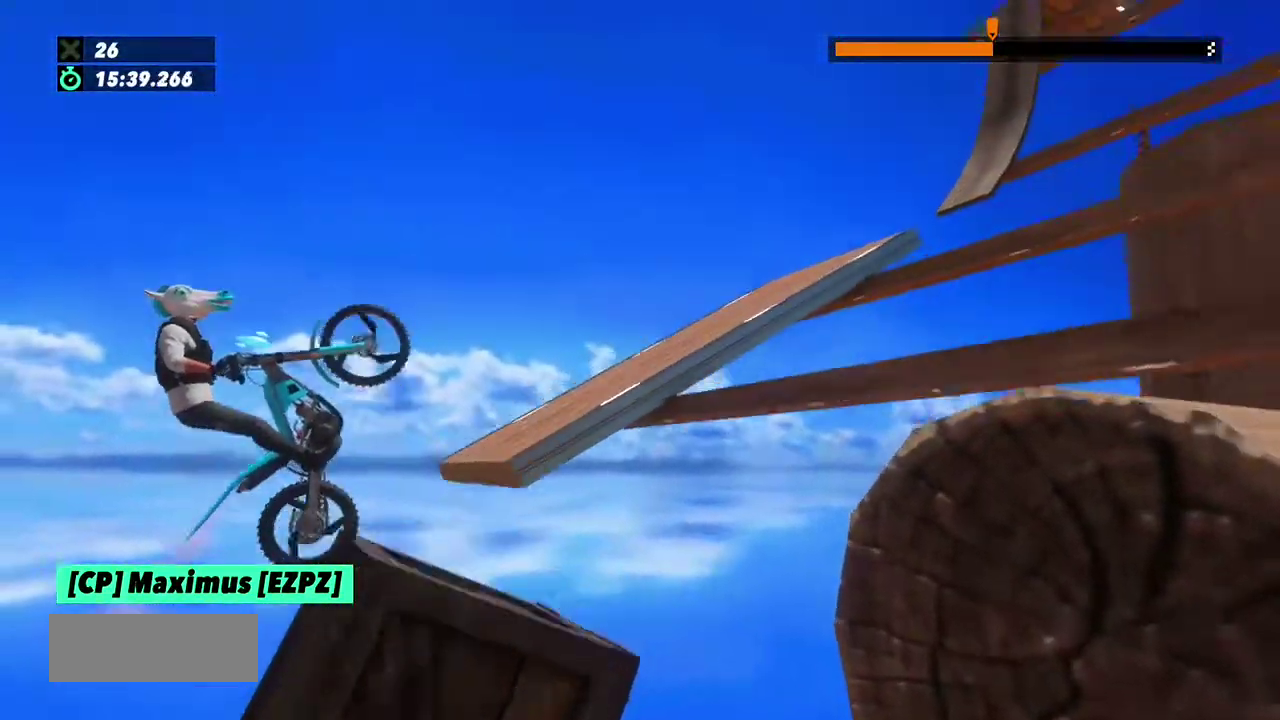
{"buttons": [], "left_stick": "center", "events": [[234, "left_stick", "center"]]}
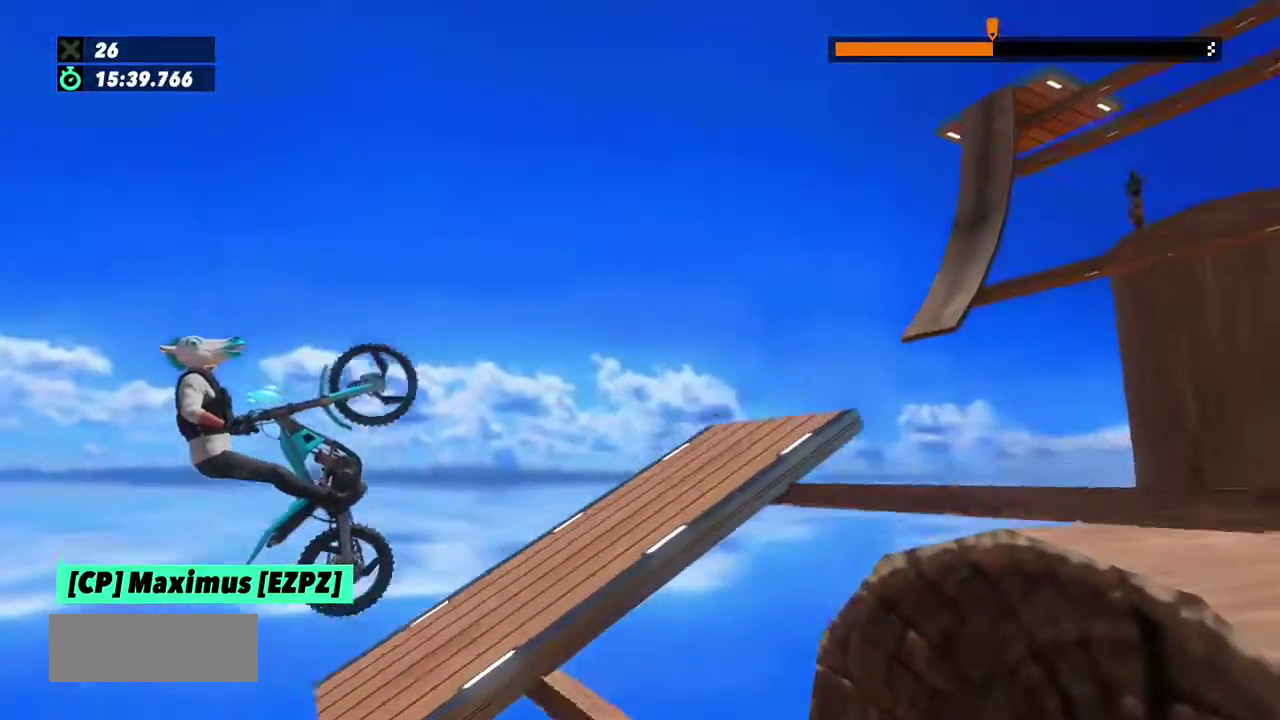
{"buttons": [], "left_stick": "right", "events": [[33, "left_stick", "right"], [133, "left_stick", "center"], [300, "left_stick", "right"]]}
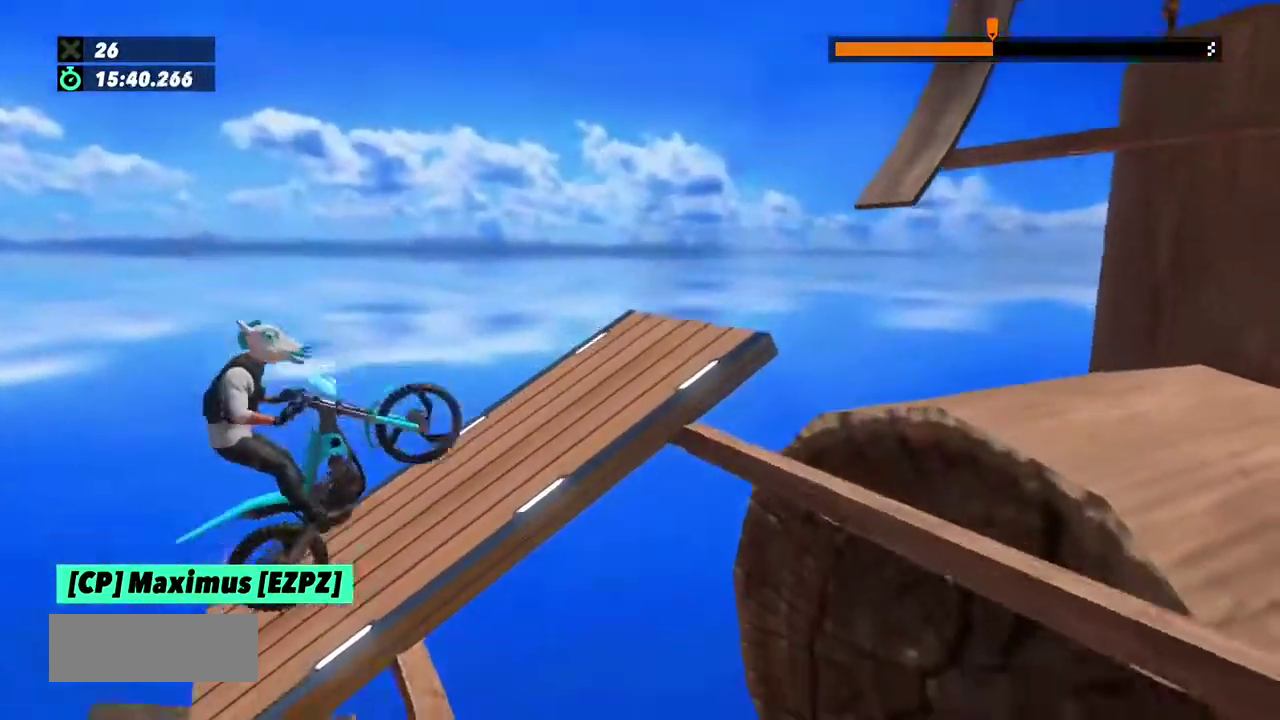
{"buttons": [], "left_stick": "center", "events": [[34, "left_stick", "center"]]}